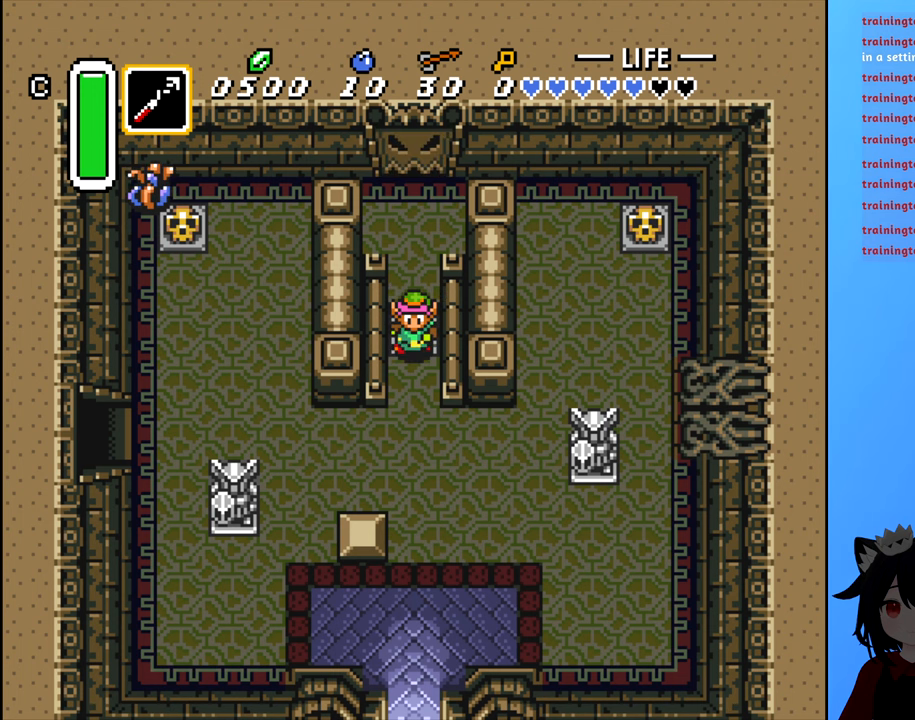
Gameplay with a controller (Nintendo layout); each line is a JSON object with the inputs held at the frame after it. "events" lists button and stick changes between this image and that frame as [ms after this image, input, new state], when the widget could be followed in between. Not read: L3 R3.
{"buttons": ["DPAD_LEFT"], "events": [[167, "DPAD_LEFT", "up"], [183, "DPAD_DOWN", "down"], [417, "DPAD_DOWN", "up"], [417, "DPAD_LEFT", "down"]]}
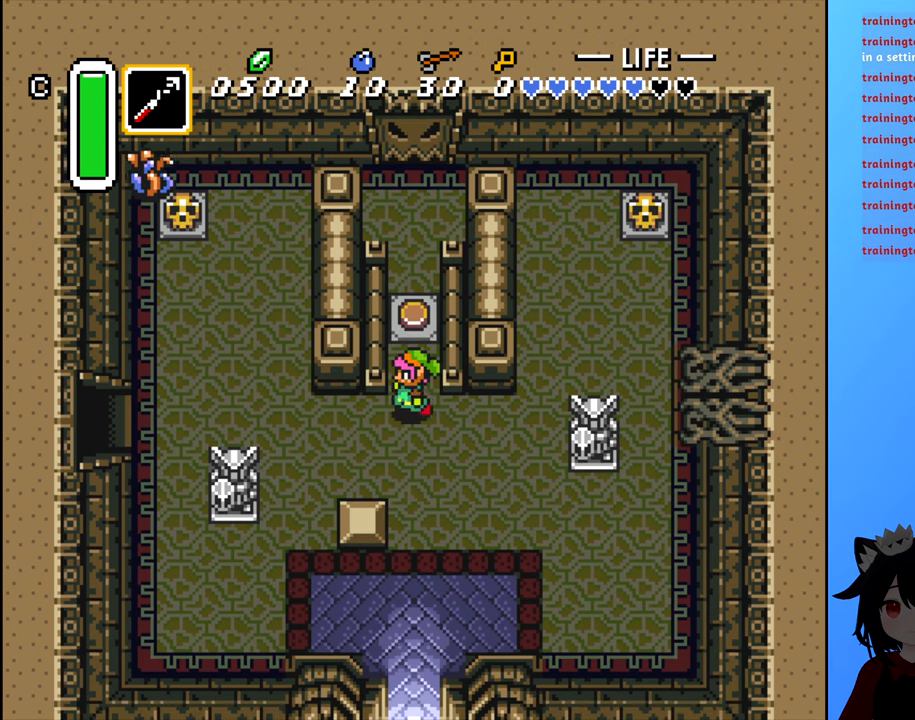
{"buttons": ["DPAD_LEFT"], "events": [[417, "DPAD_DOWN", "down"], [417, "DPAD_LEFT", "up"], [483, "DPAD_LEFT", "down"], [500, "DPAD_DOWN", "up"]]}
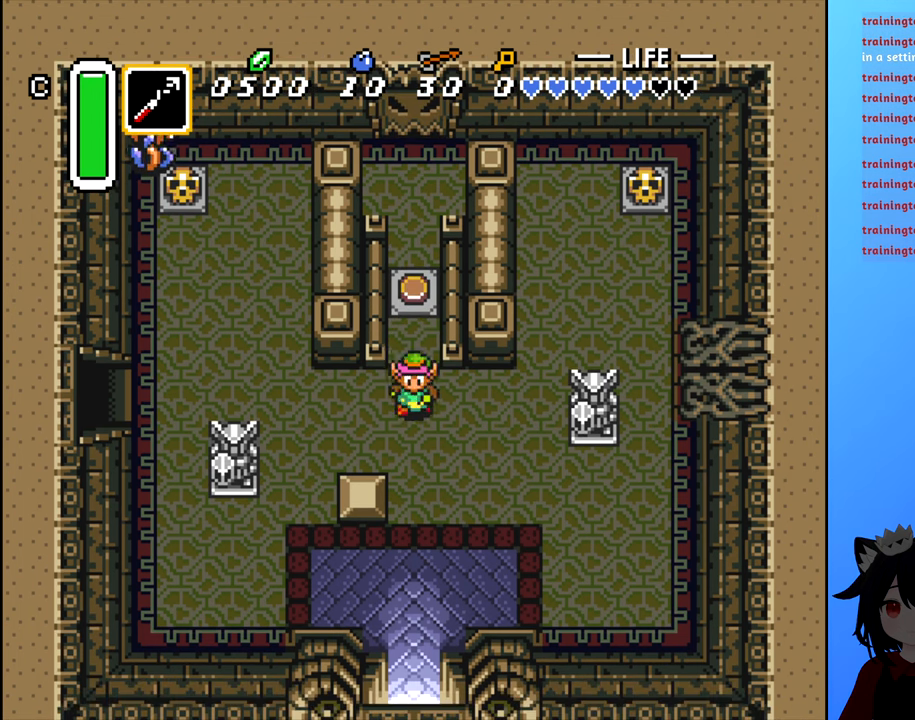
{"buttons": ["DPAD_LEFT"], "events": []}
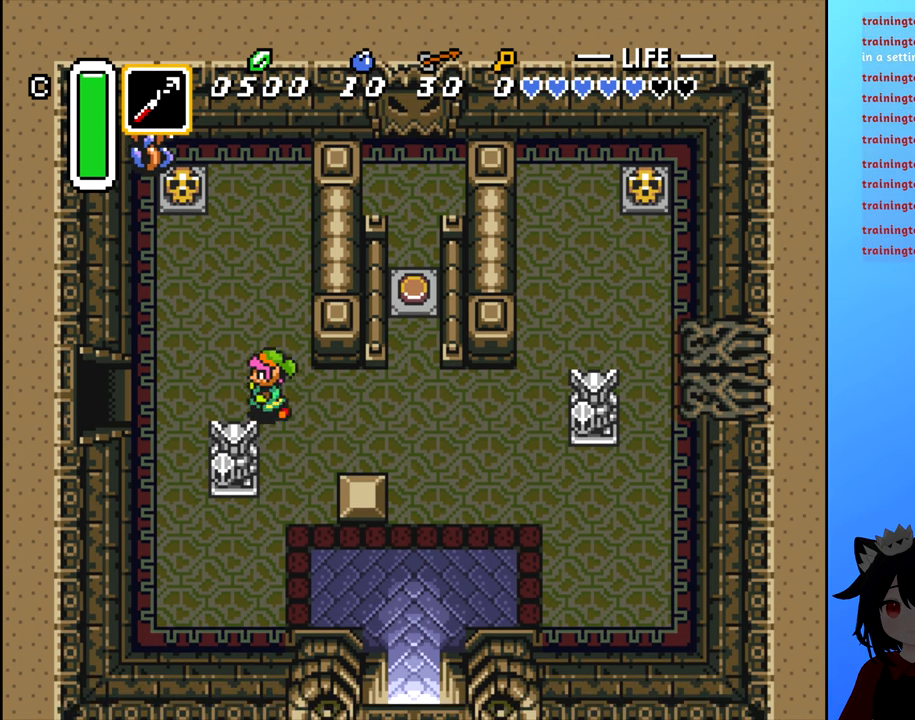
{"buttons": ["DPAD_UP"], "events": [[200, "DPAD_UP", "down"], [233, "DPAD_LEFT", "up"]]}
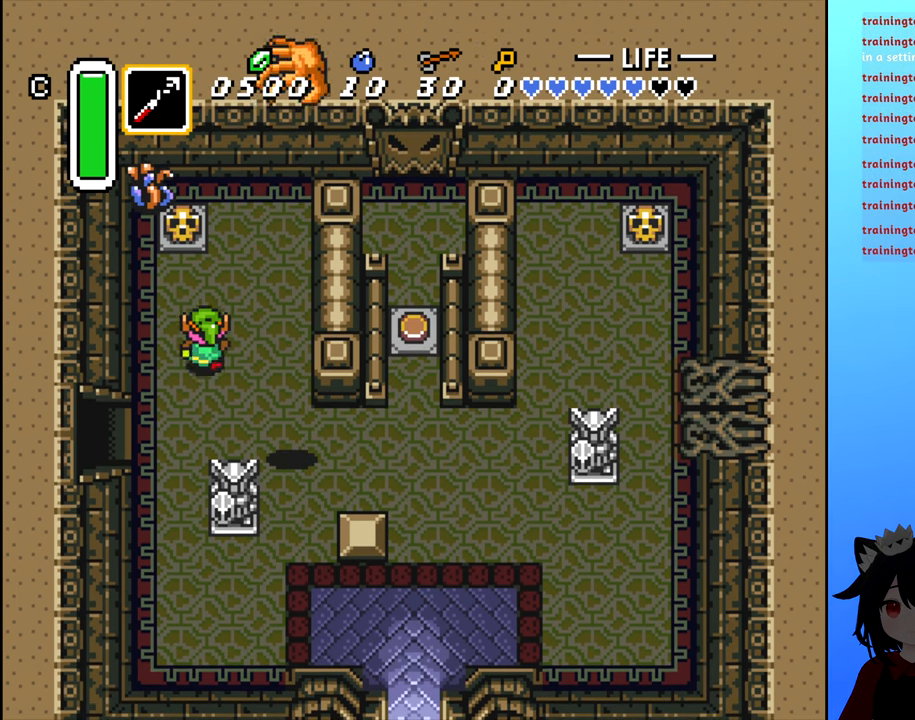
{"buttons": [], "events": [[233, "A", "down"], [233, "DPAD_UP", "up"], [367, "A", "up"]]}
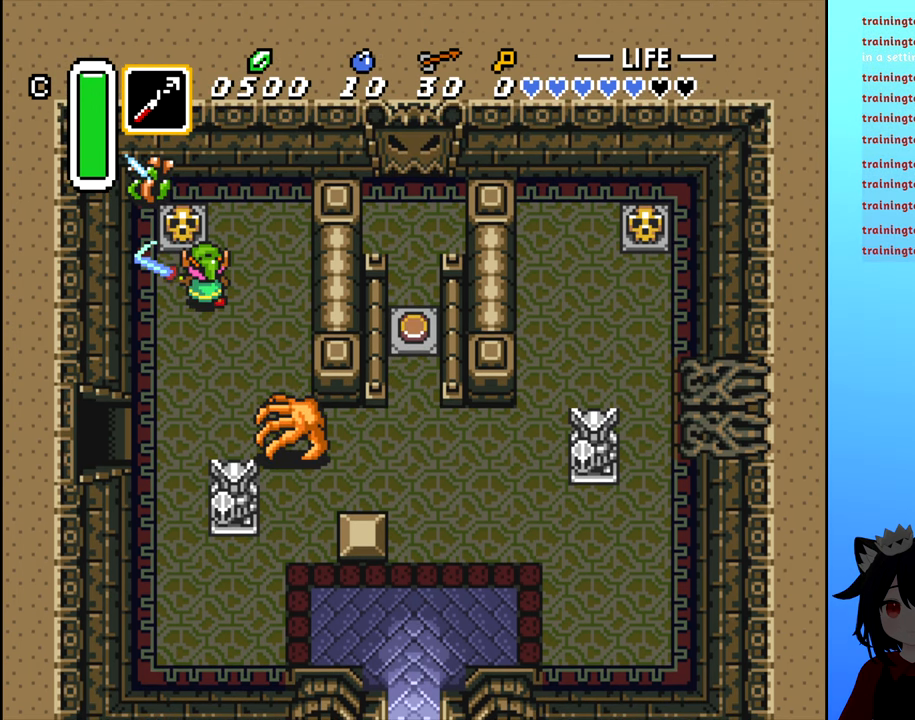
{"buttons": [], "events": []}
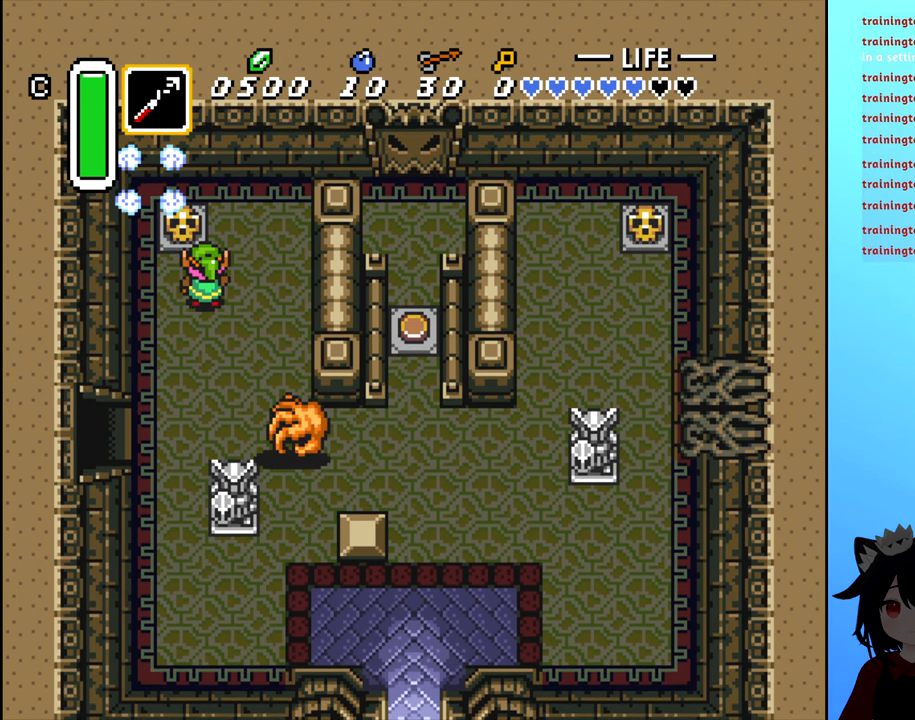
{"buttons": ["B", "DPAD_UP"], "events": [[233, "DPAD_LEFT", "down"], [367, "DPAD_LEFT", "up"], [400, "DPAD_UP", "down"], [417, "B", "down"]]}
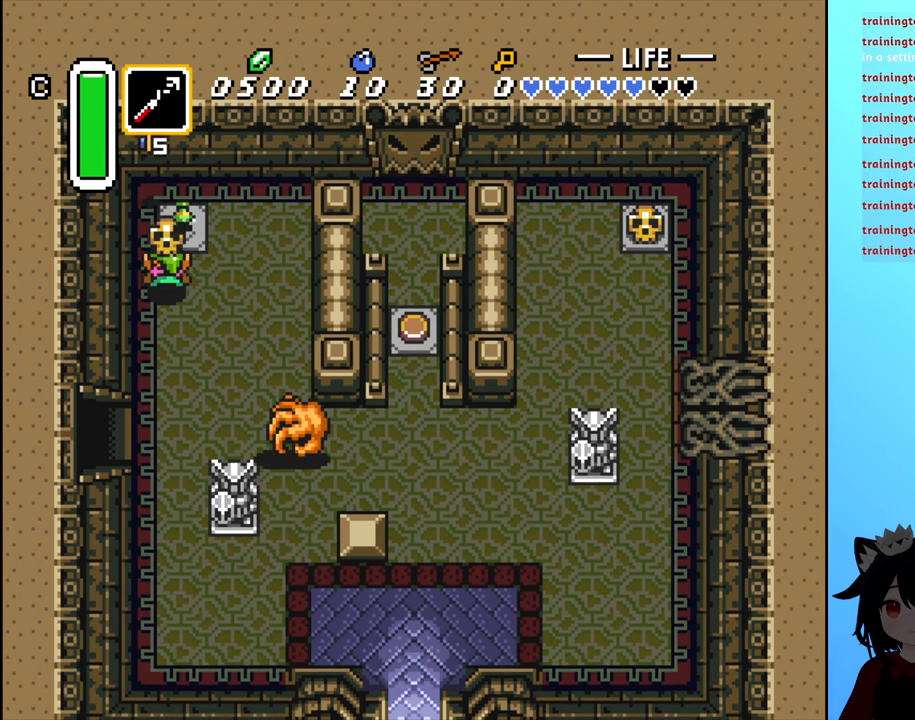
{"buttons": ["B", "DPAD_UP"], "events": [[50, "B", "up"], [50, "DPAD_UP", "up"], [400, "DPAD_UP", "down"], [467, "B", "down"]]}
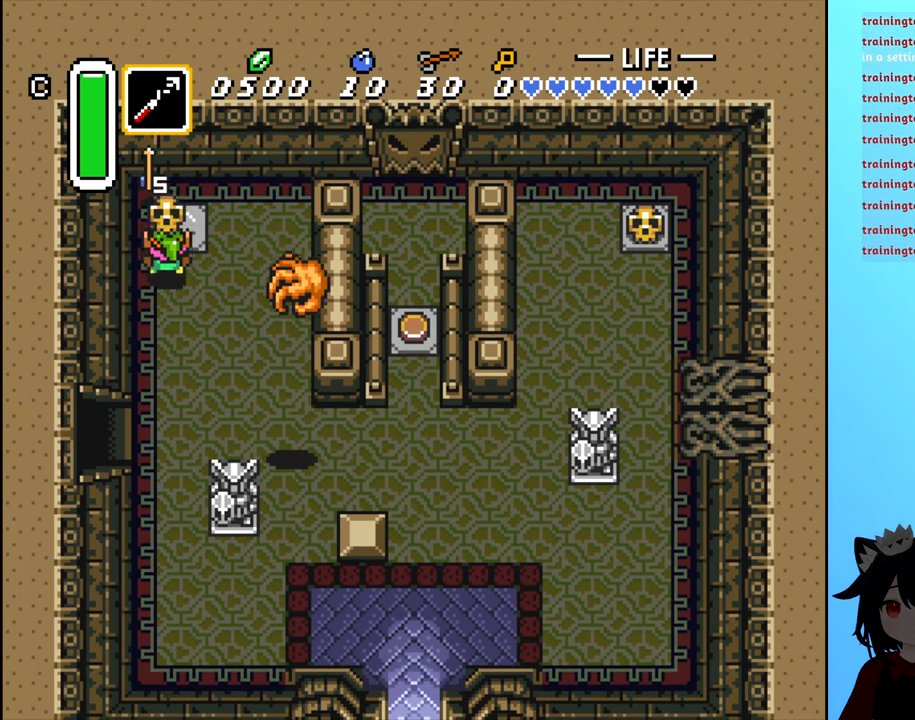
{"buttons": ["DPAD_DOWN"], "events": [[33, "DPAD_UP", "up"], [67, "B", "up"], [200, "DPAD_DOWN", "down"]]}
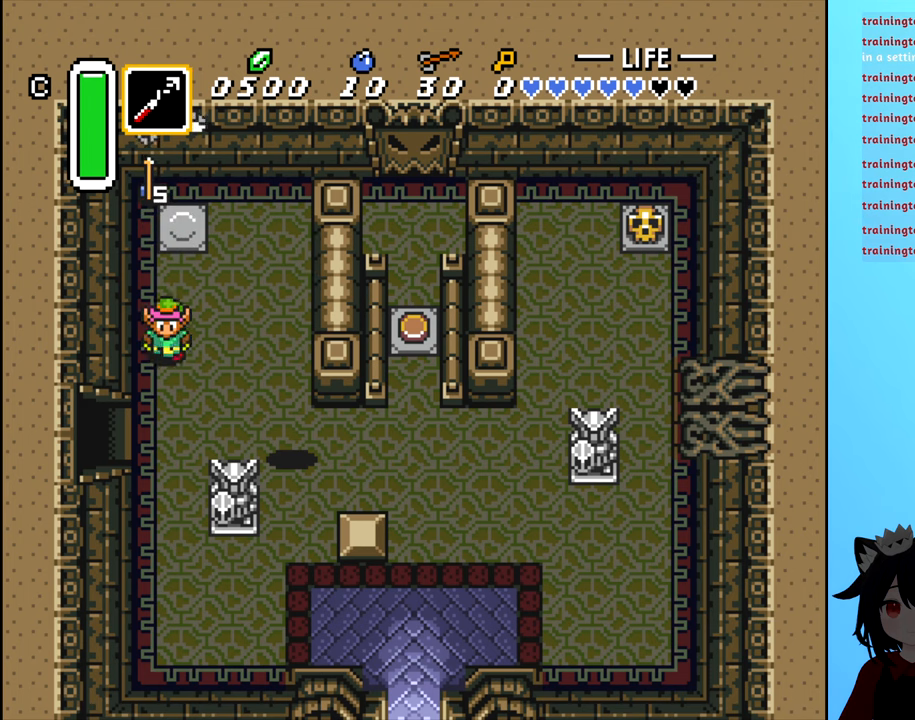
{"buttons": ["DPAD_DOWN", "DPAD_RIGHT"], "events": [[50, "DPAD_RIGHT", "down"], [100, "DPAD_DOWN", "up"], [467, "DPAD_DOWN", "down"]]}
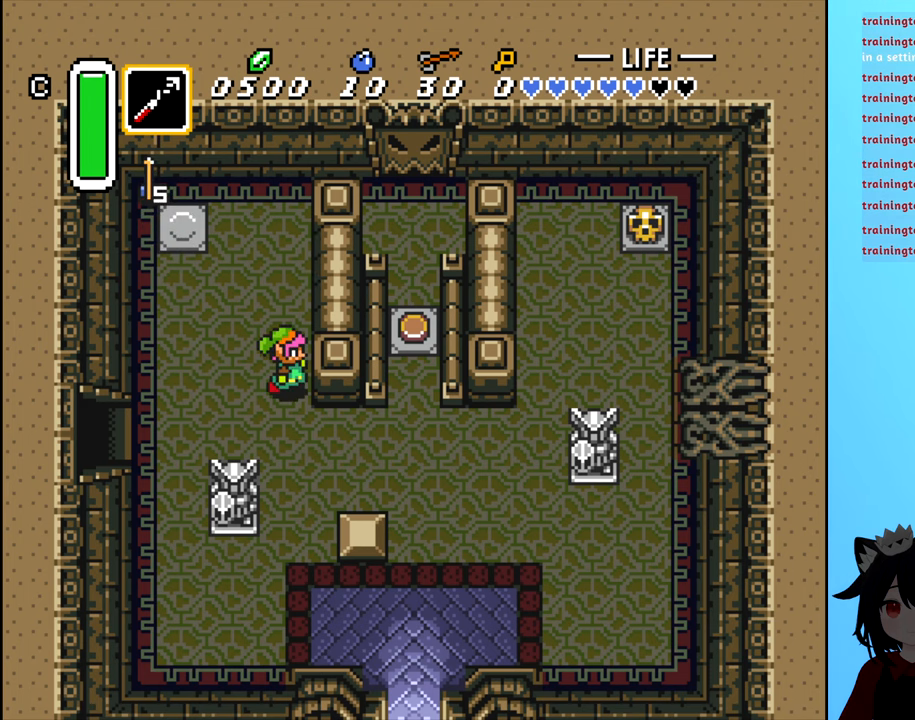
{"buttons": ["DPAD_DOWN"], "events": [[50, "DPAD_RIGHT", "up"]]}
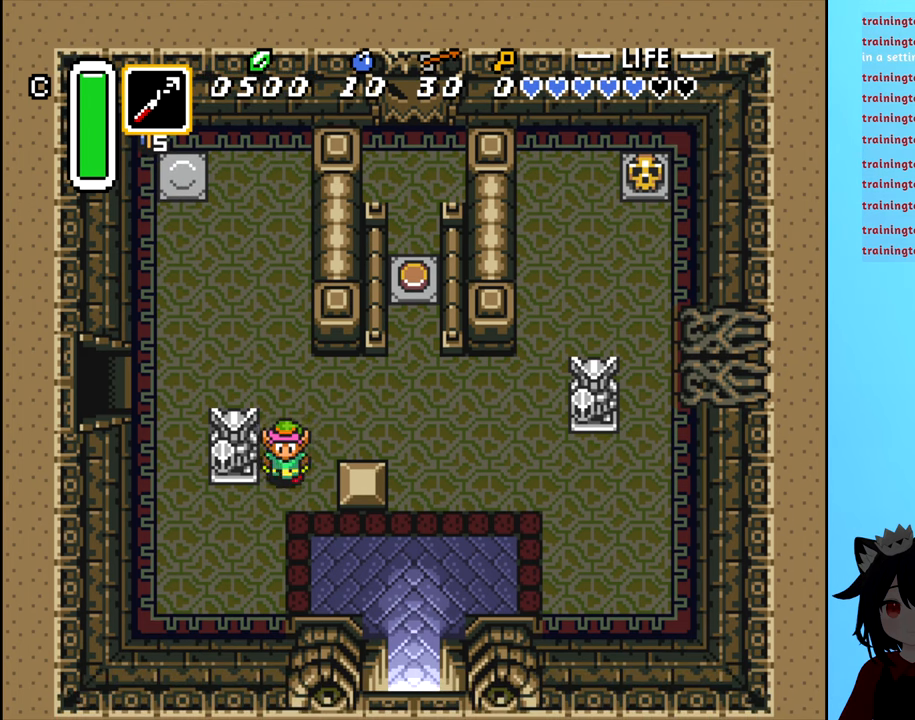
{"buttons": [], "events": [[117, "DPAD_DOWN", "up"]]}
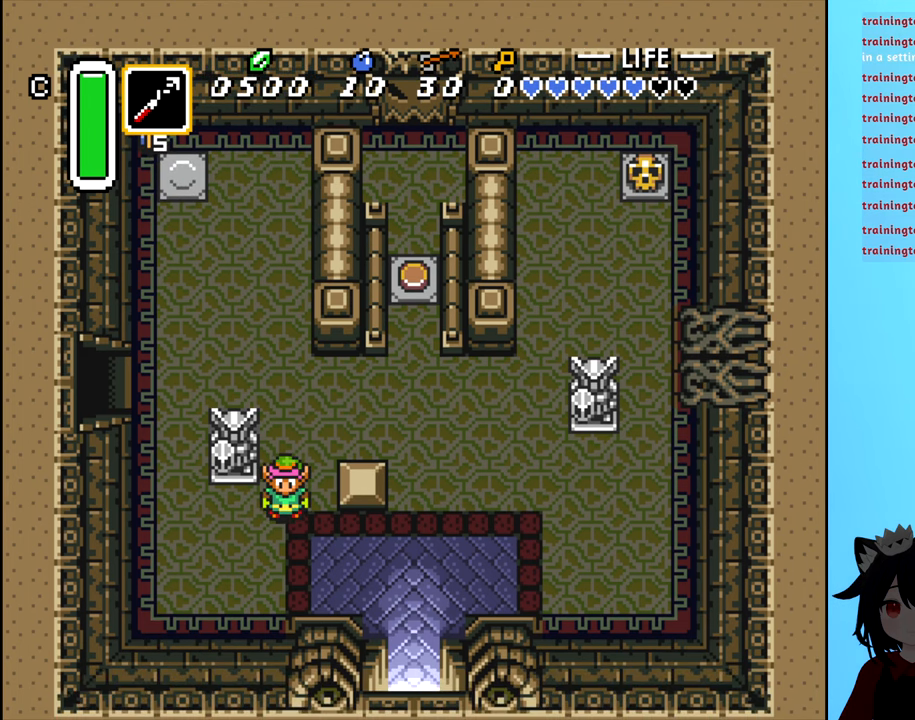
{"buttons": [], "events": []}
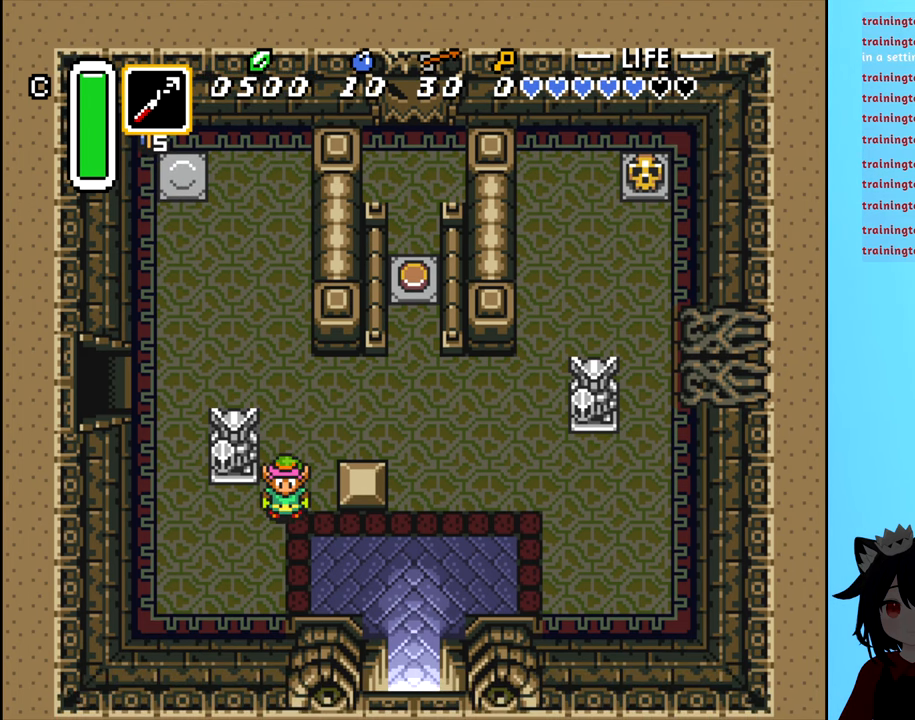
{"buttons": [], "events": []}
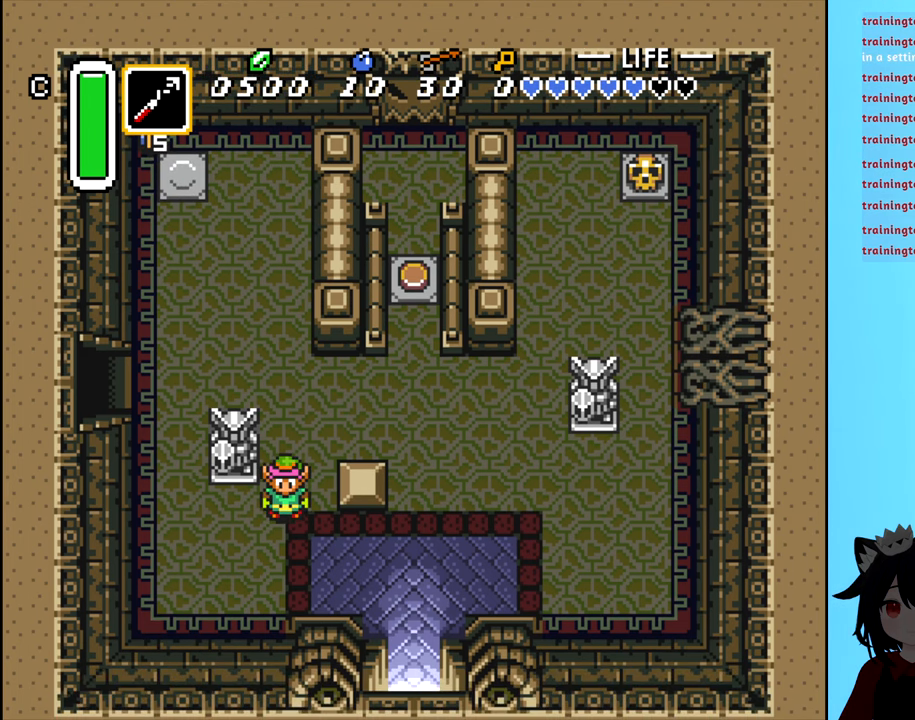
{"buttons": [], "events": []}
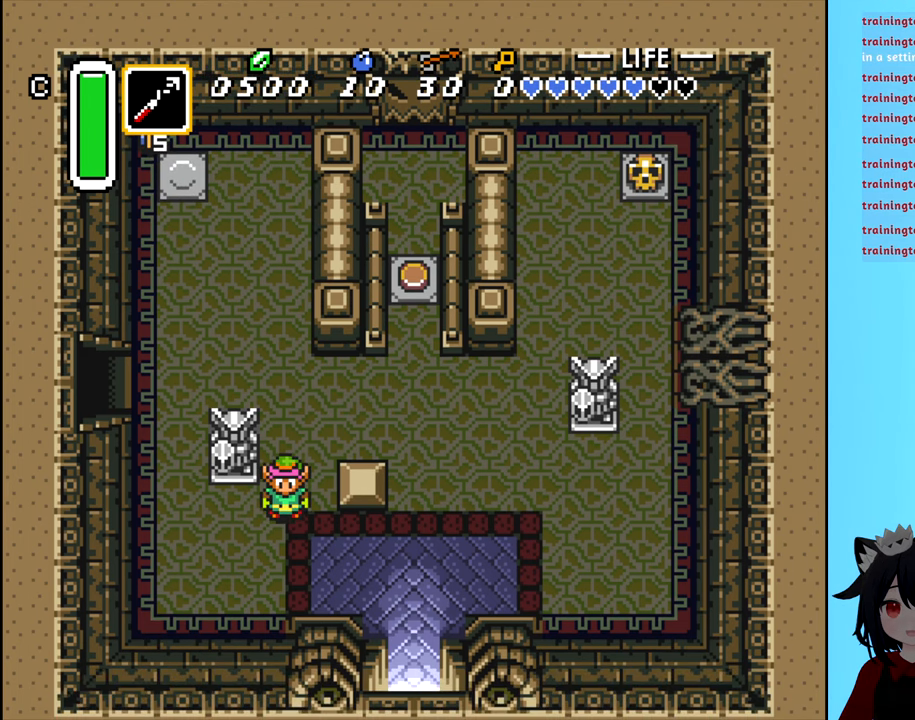
{"buttons": ["DPAD_LEFT"], "events": [[267, "DPAD_UP", "down"], [350, "DPAD_UP", "up"], [450, "DPAD_LEFT", "down"]]}
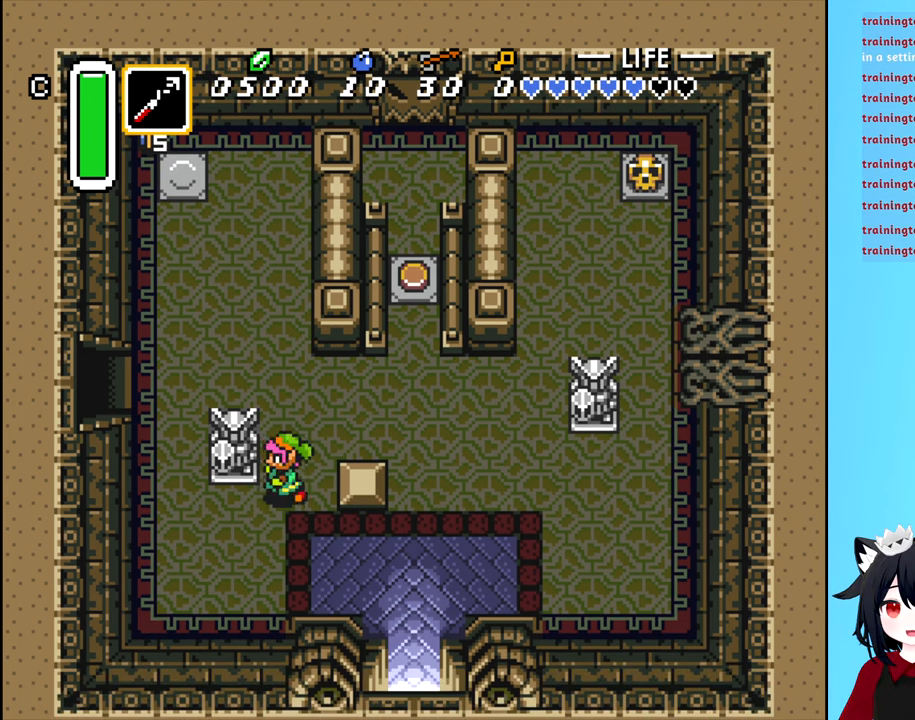
{"buttons": [], "events": [[150, "DPAD_LEFT", "up"], [300, "DPAD_RIGHT", "down"], [434, "DPAD_RIGHT", "up"]]}
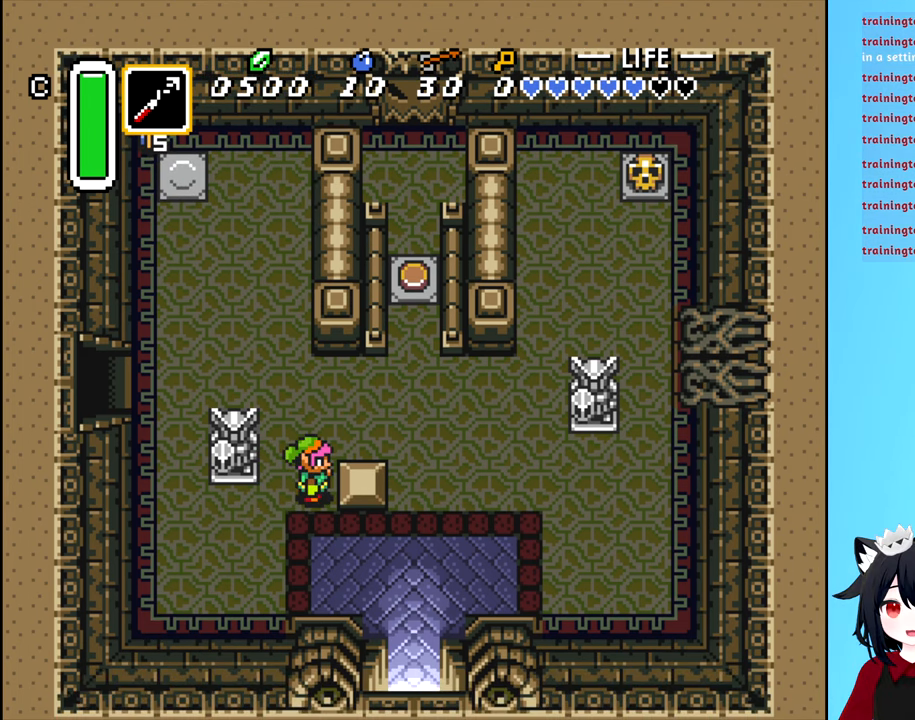
{"buttons": ["DPAD_UP"], "events": [[334, "DPAD_UP", "down"]]}
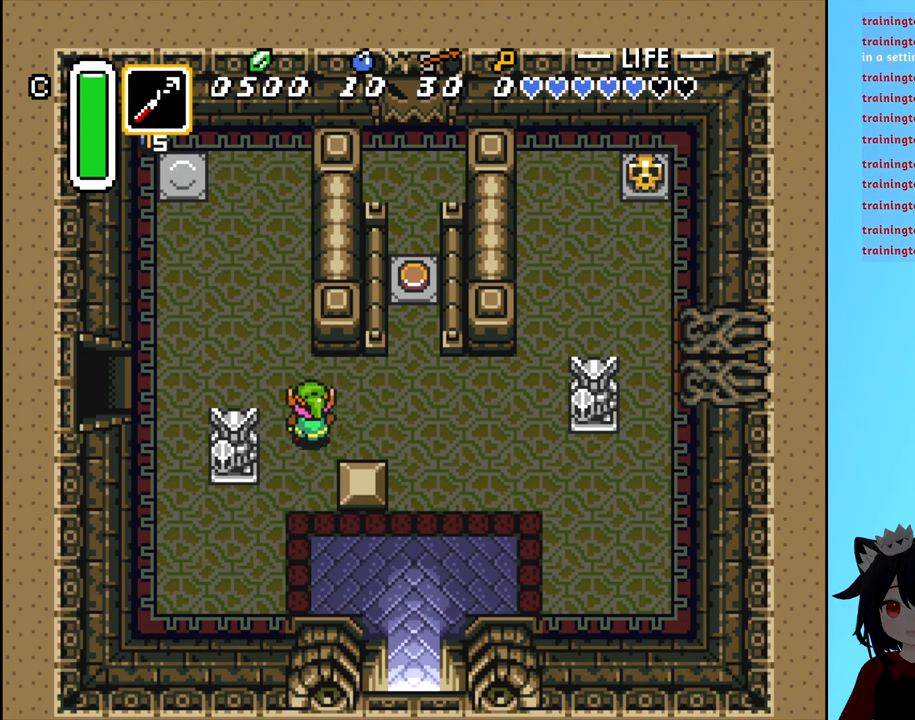
{"buttons": [], "events": [[84, "DPAD_RIGHT", "down"], [100, "DPAD_UP", "up"], [366, "DPAD_RIGHT", "up"]]}
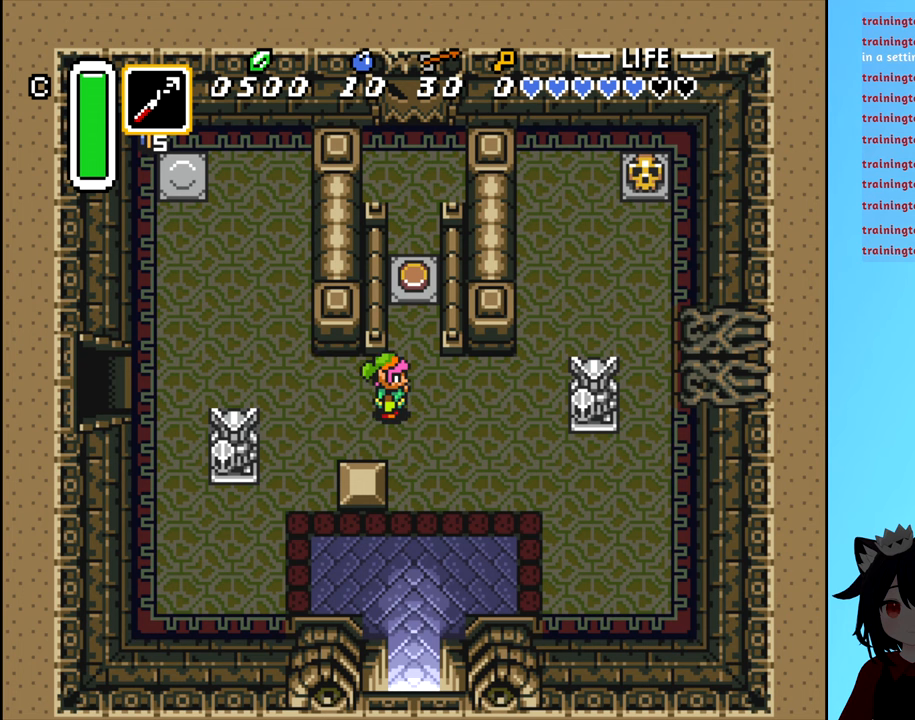
{"buttons": ["DPAD_RIGHT"], "events": [[166, "DPAD_RIGHT", "down"]]}
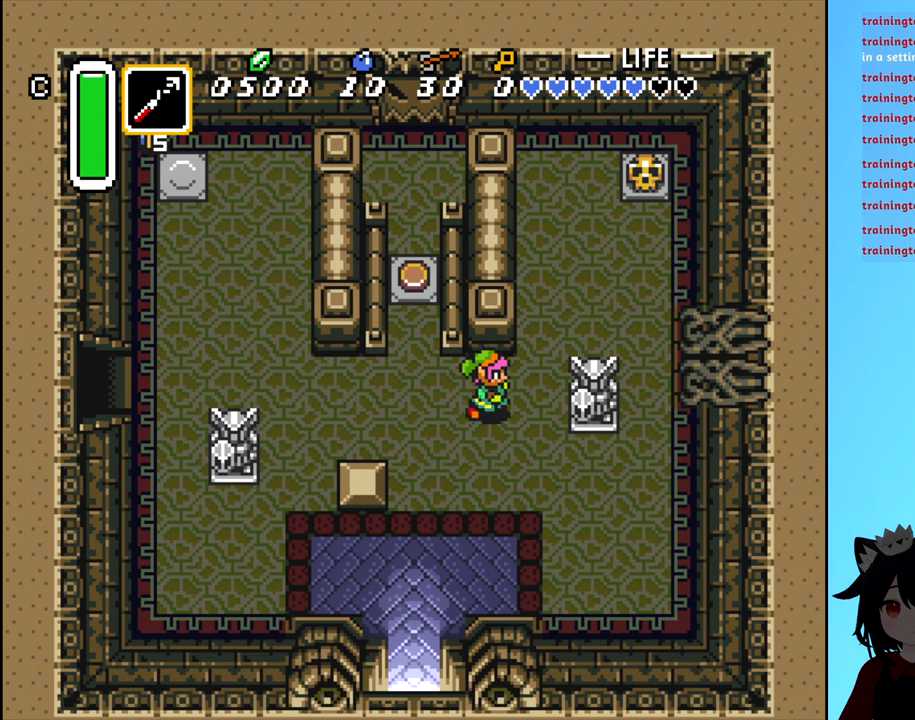
{"buttons": ["DPAD_RIGHT"], "events": []}
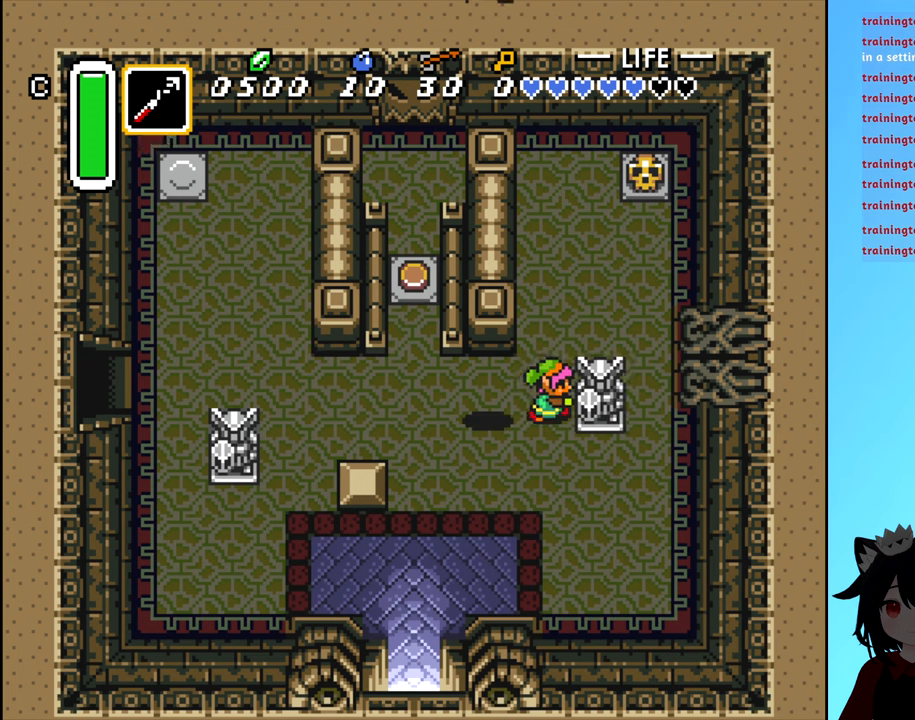
{"buttons": ["DPAD_DOWN"], "events": [[33, "DPAD_RIGHT", "up"], [200, "DPAD_DOWN", "down"]]}
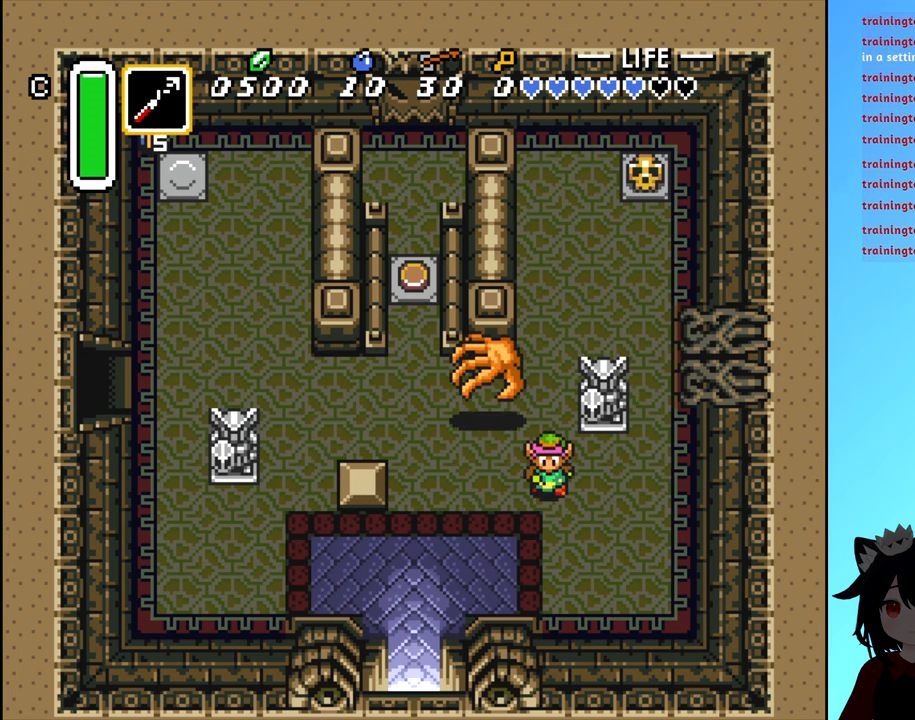
{"buttons": ["DPAD_UP", "DPAD_RIGHT"], "events": [[100, "DPAD_DOWN", "up"], [100, "DPAD_RIGHT", "down"], [416, "DPAD_UP", "down"]]}
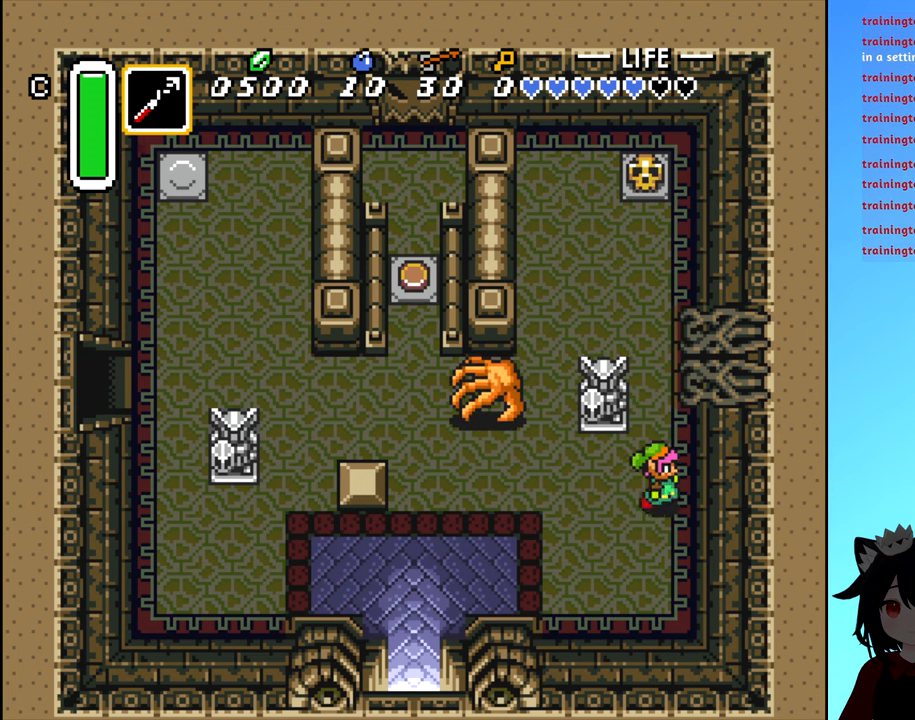
{"buttons": ["DPAD_LEFT"], "events": [[250, "DPAD_RIGHT", "up"], [250, "DPAD_UP", "up"], [283, "DPAD_UP", "down"], [366, "DPAD_LEFT", "down"], [366, "DPAD_UP", "up"]]}
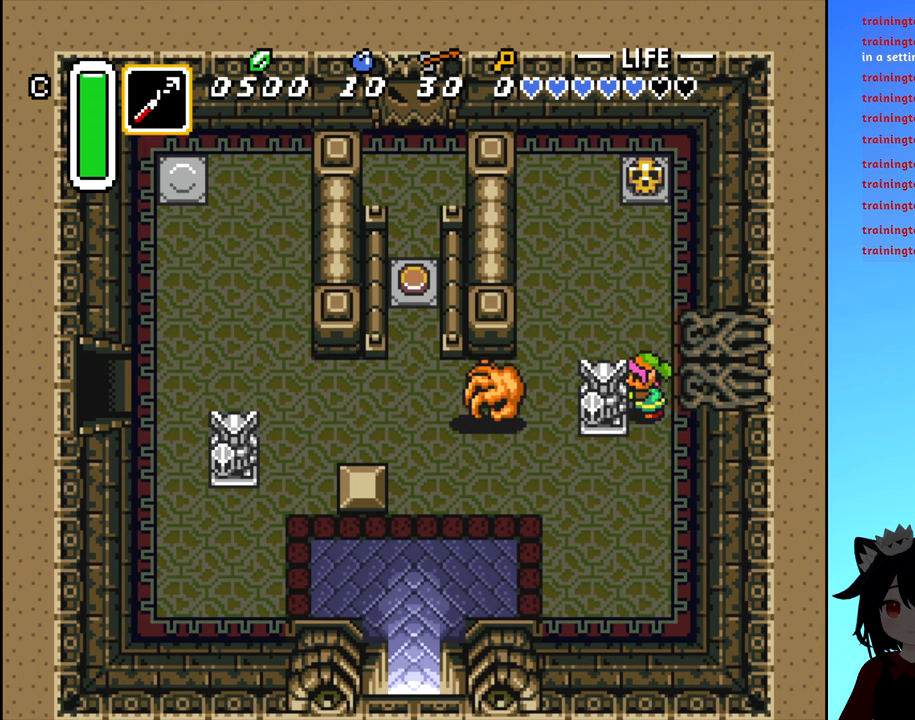
{"buttons": ["DPAD_LEFT"], "events": []}